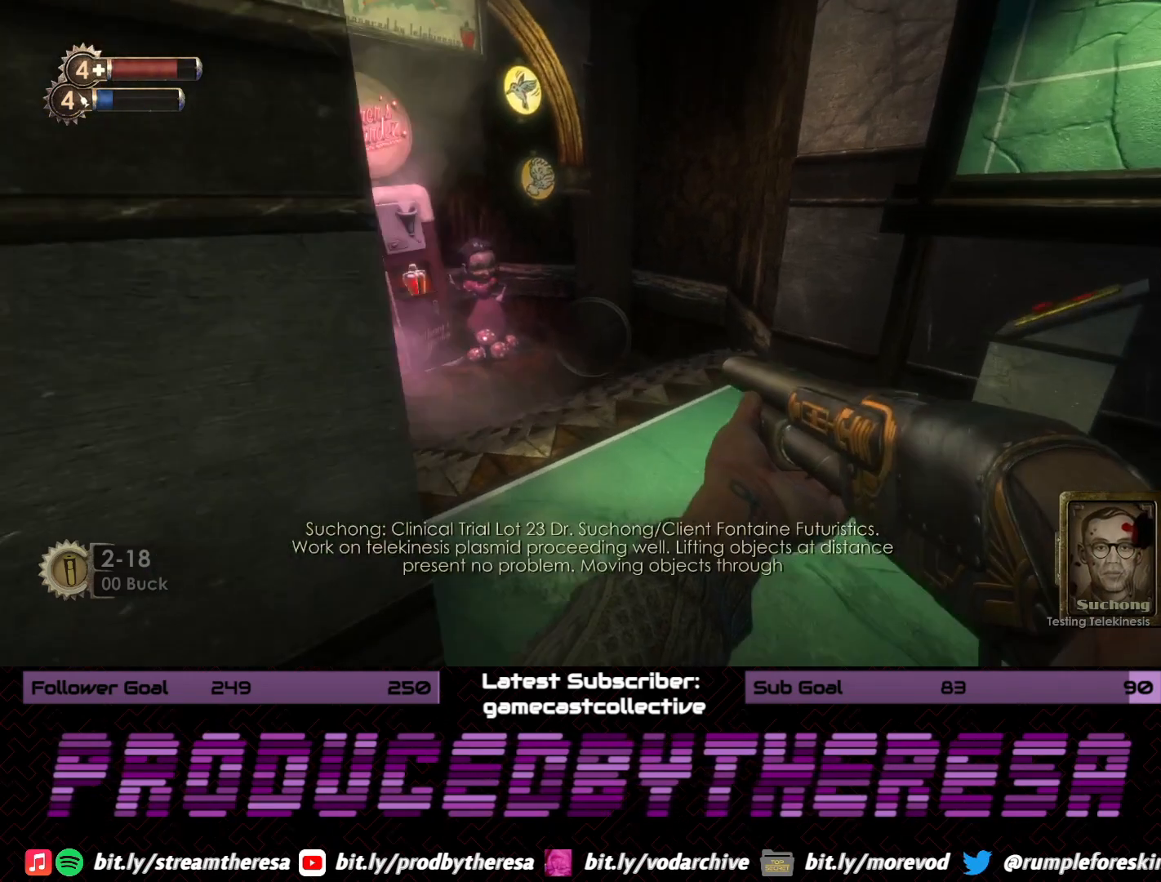
Gameplay with a controller (PlayStation layout); each line is a JSON object with the inputs held at the frame after it. "events" lists button and stick changes between this image and that frame as [ms after this image, input, new state], when the widget could be followed in between.
{"buttons": [], "left_stick": "up", "right_stick": "left", "events": [[83, "left_stick", "up"], [100, "right_stick", "left"]]}
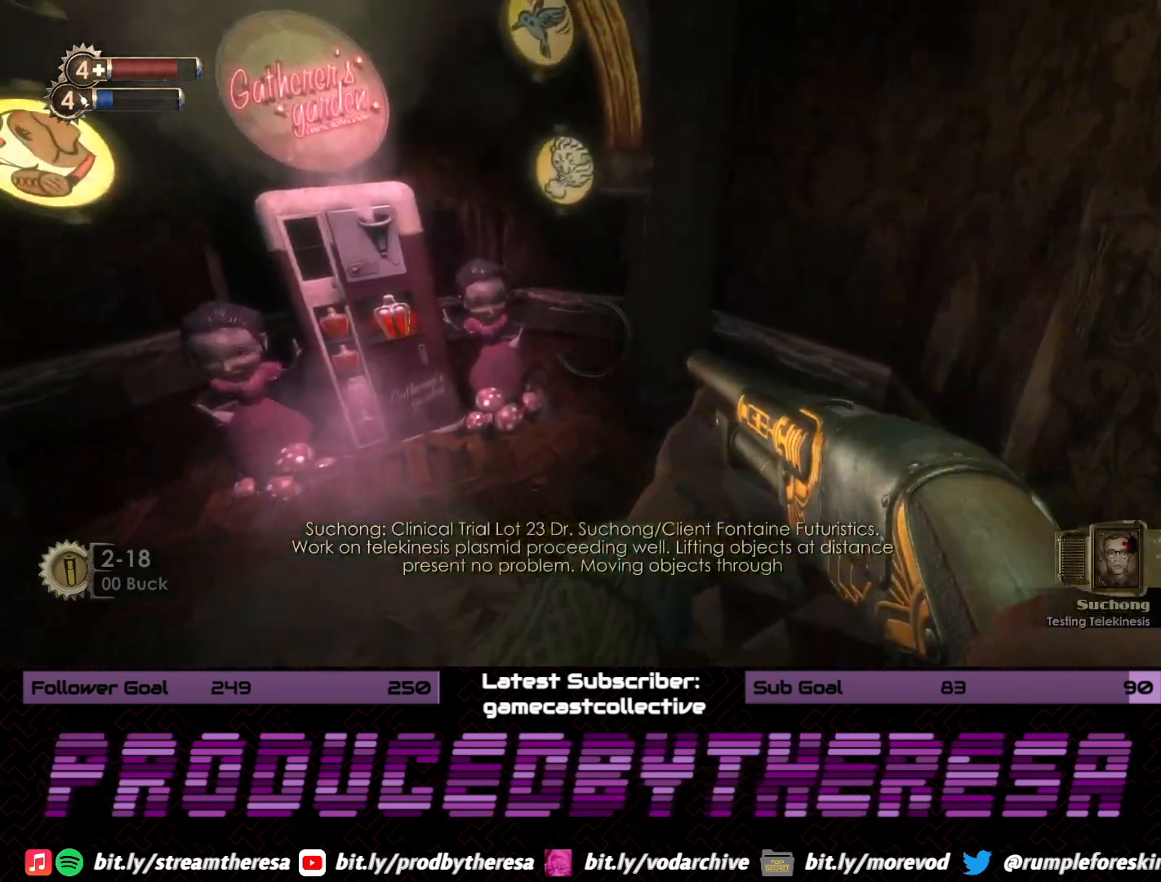
{"buttons": [], "left_stick": "center", "right_stick": "center", "events": [[83, "right_stick", "center"], [500, "left_stick", "center"]]}
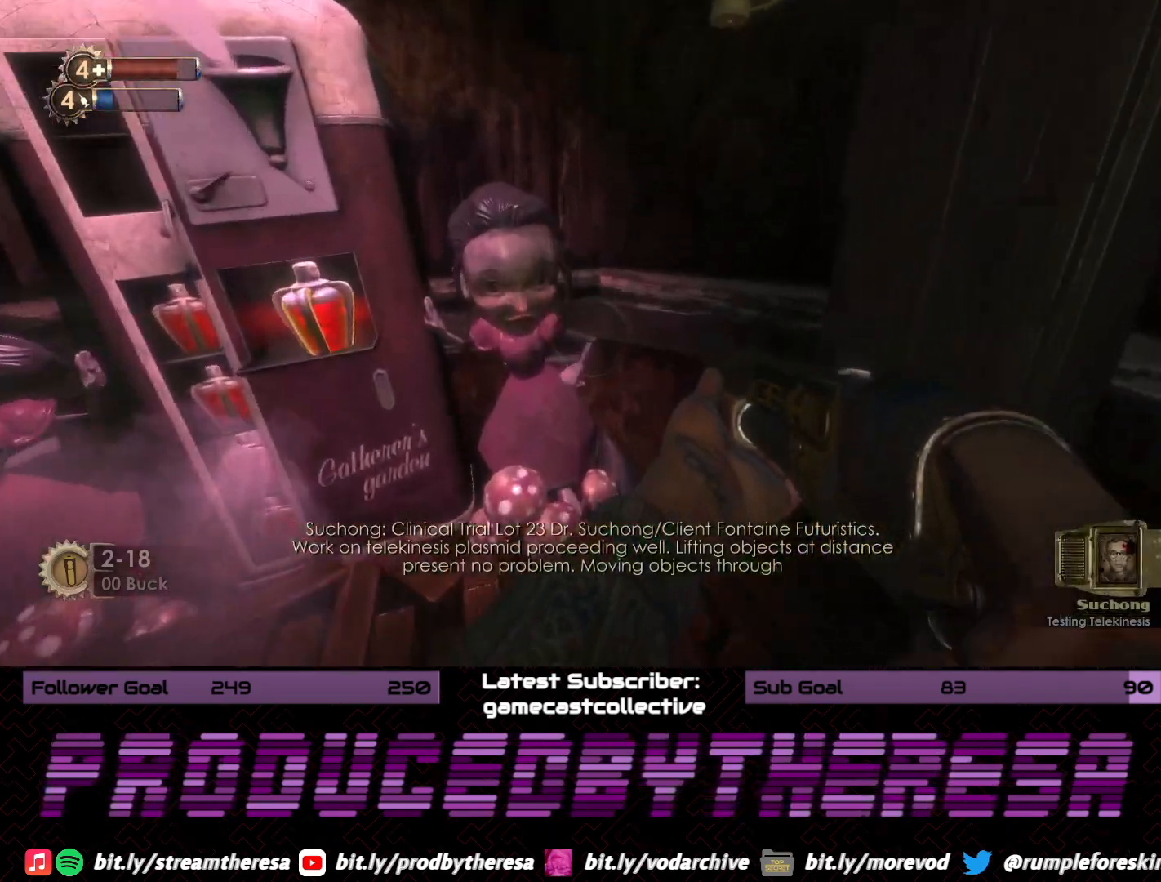
{"buttons": [], "left_stick": "up-left", "right_stick": "down-left", "events": [[183, "left_stick", "left"], [333, "right_stick", "down-left"], [500, "left_stick", "up-left"]]}
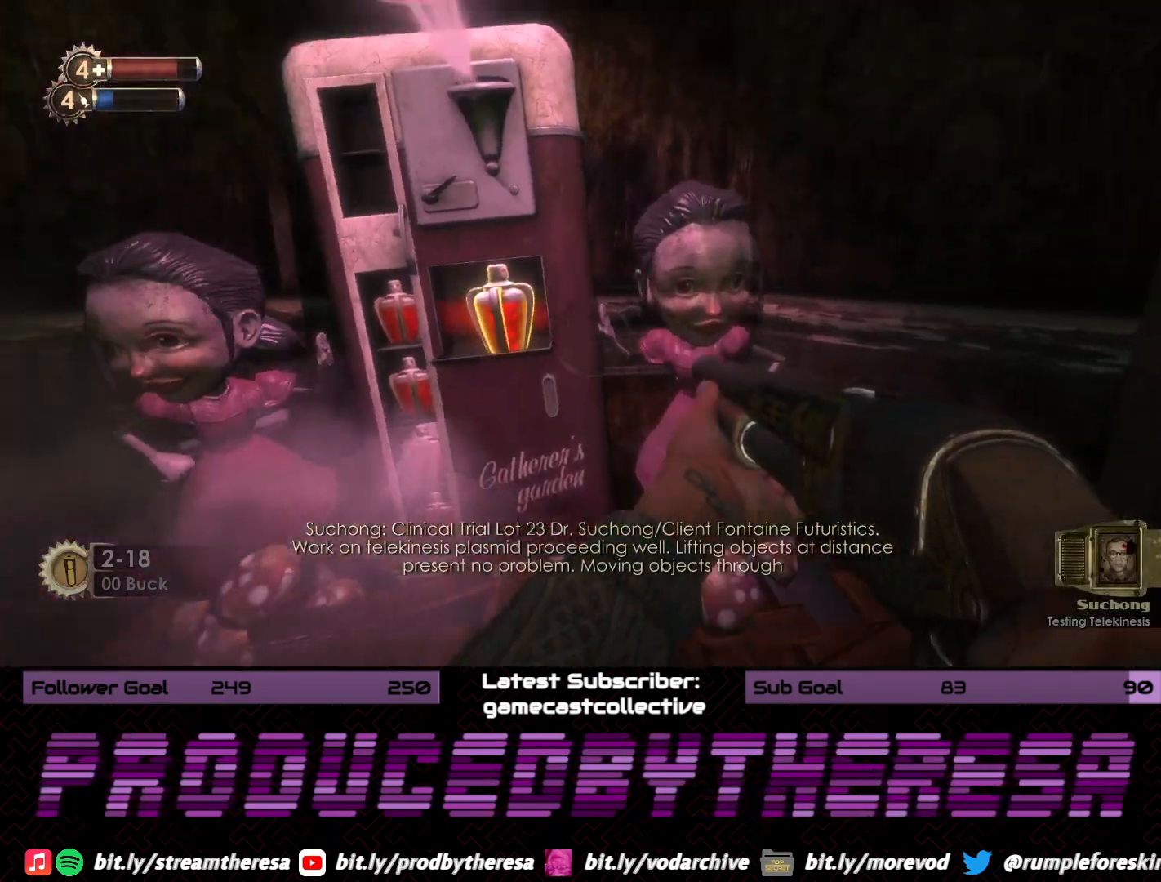
{"buttons": [], "left_stick": "center", "right_stick": "center", "events": [[33, "right_stick", "center"], [183, "left_stick", "center"], [267, "CROSS", "down"], [383, "CROSS", "up"]]}
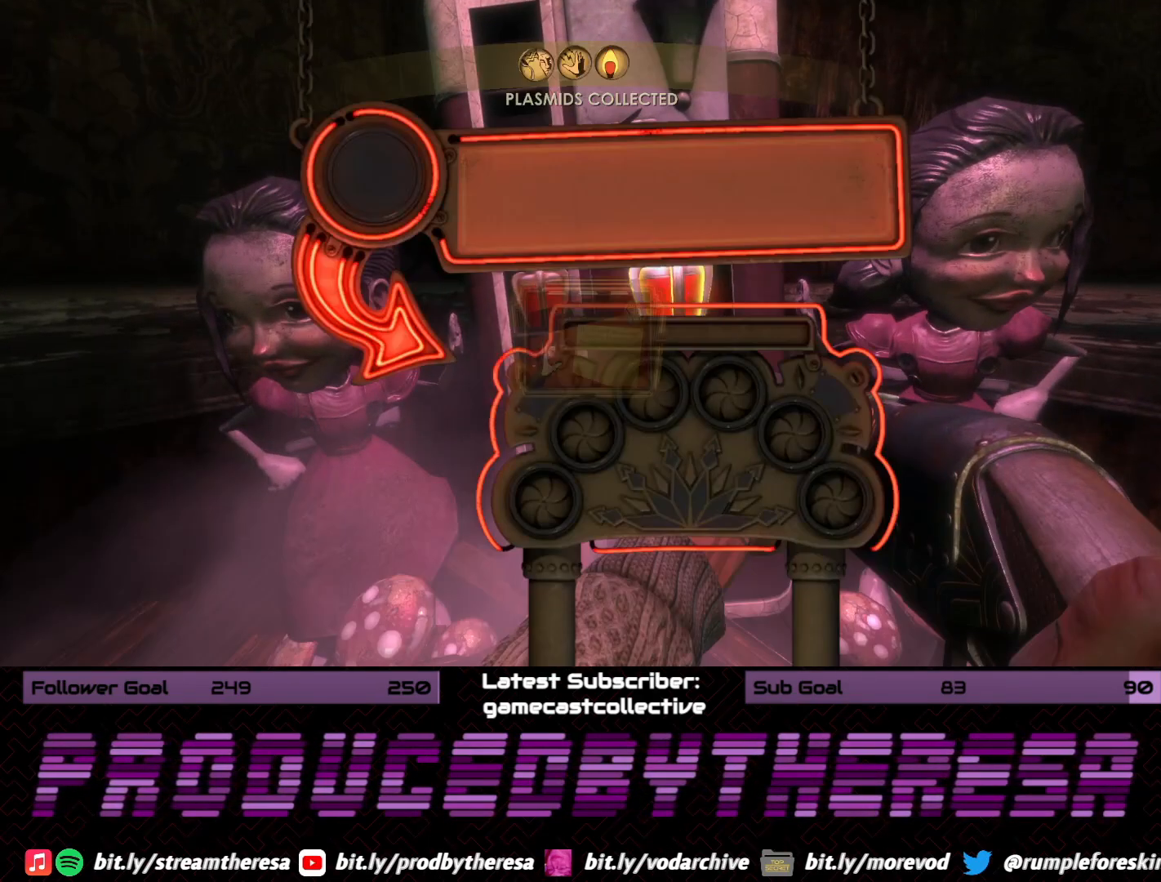
{"buttons": [], "left_stick": "center", "right_stick": "center", "events": []}
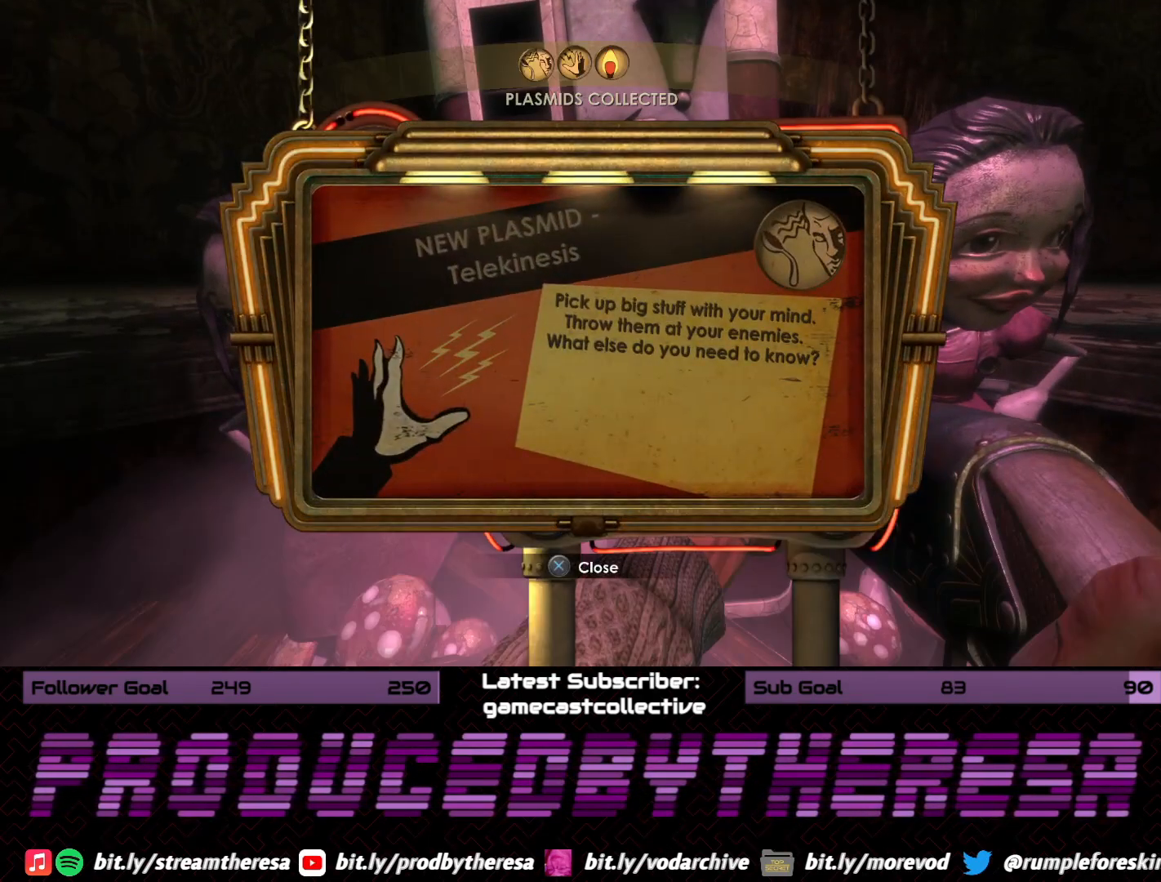
{"buttons": [], "left_stick": "center", "right_stick": "center", "events": []}
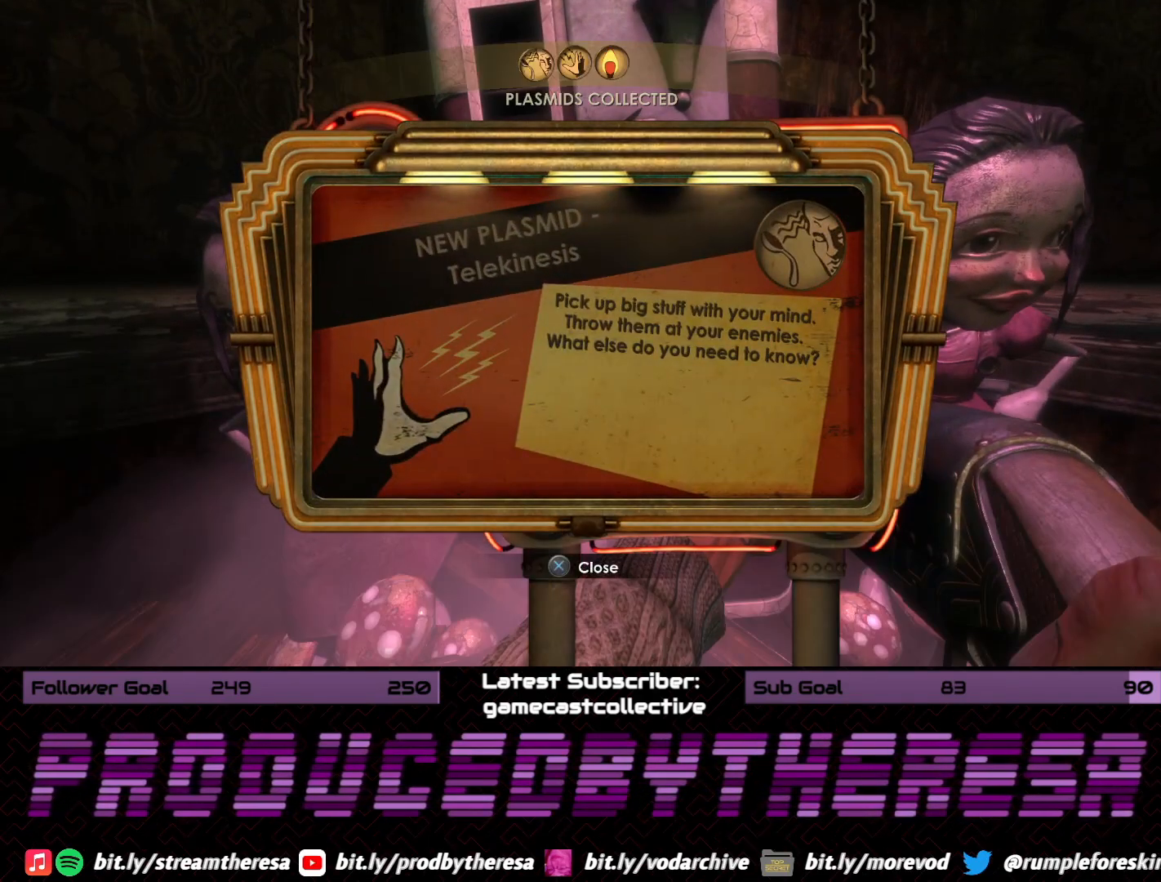
{"buttons": [], "left_stick": "center", "right_stick": "center", "events": []}
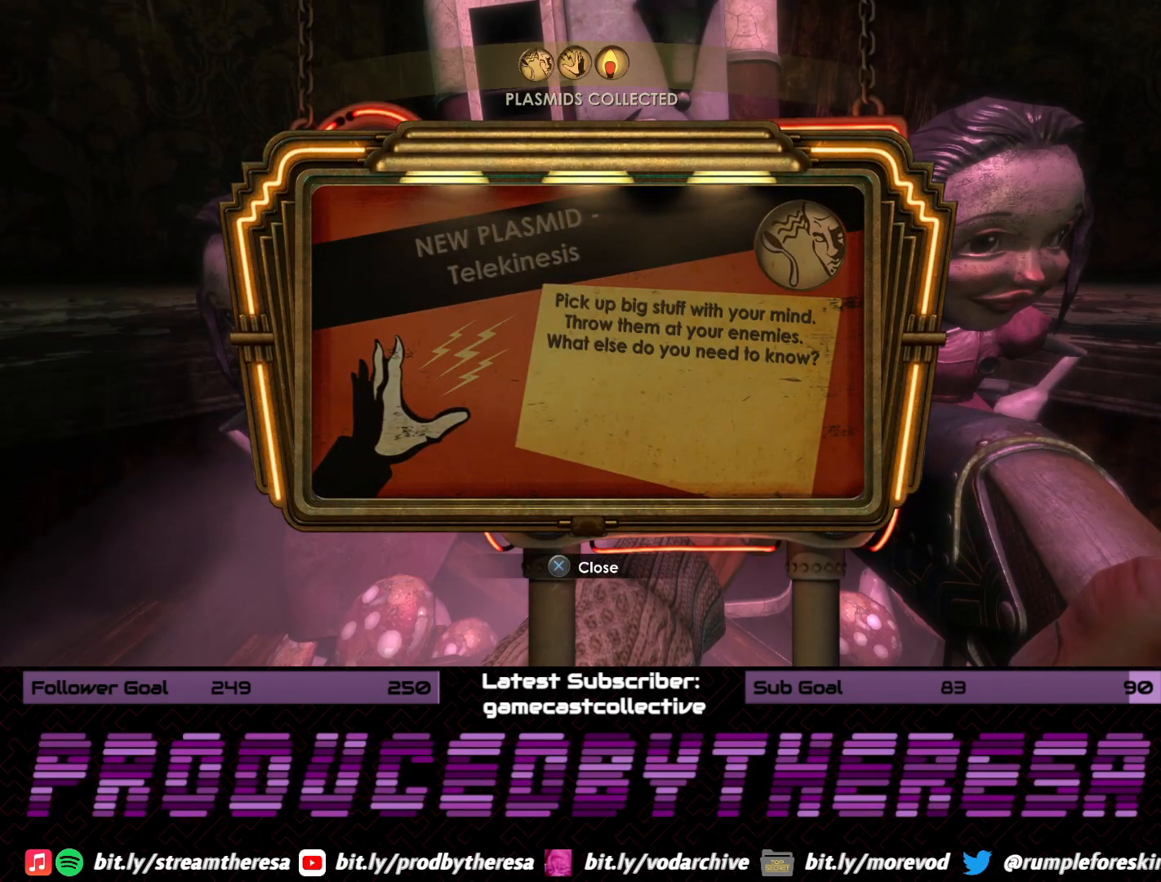
{"buttons": [], "left_stick": "center", "right_stick": "center", "events": []}
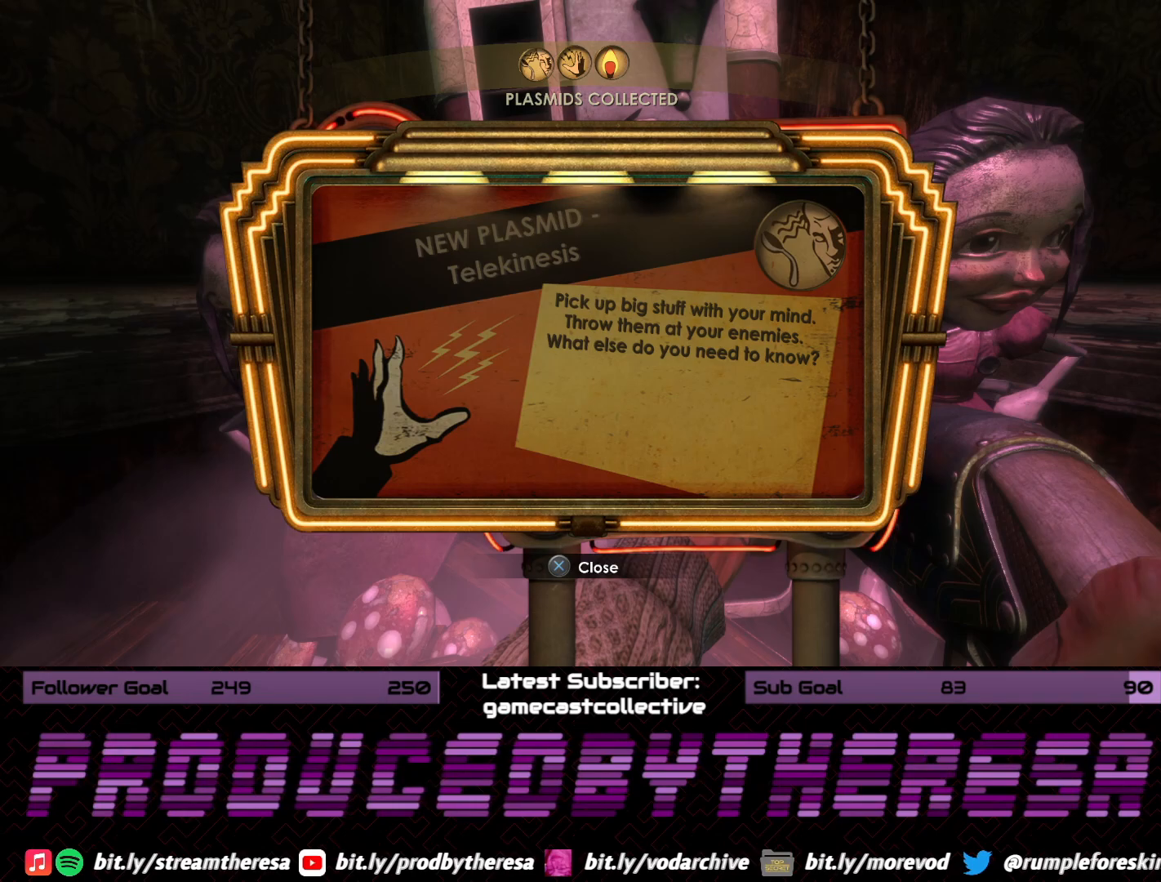
{"buttons": [], "left_stick": "center", "right_stick": "center", "events": []}
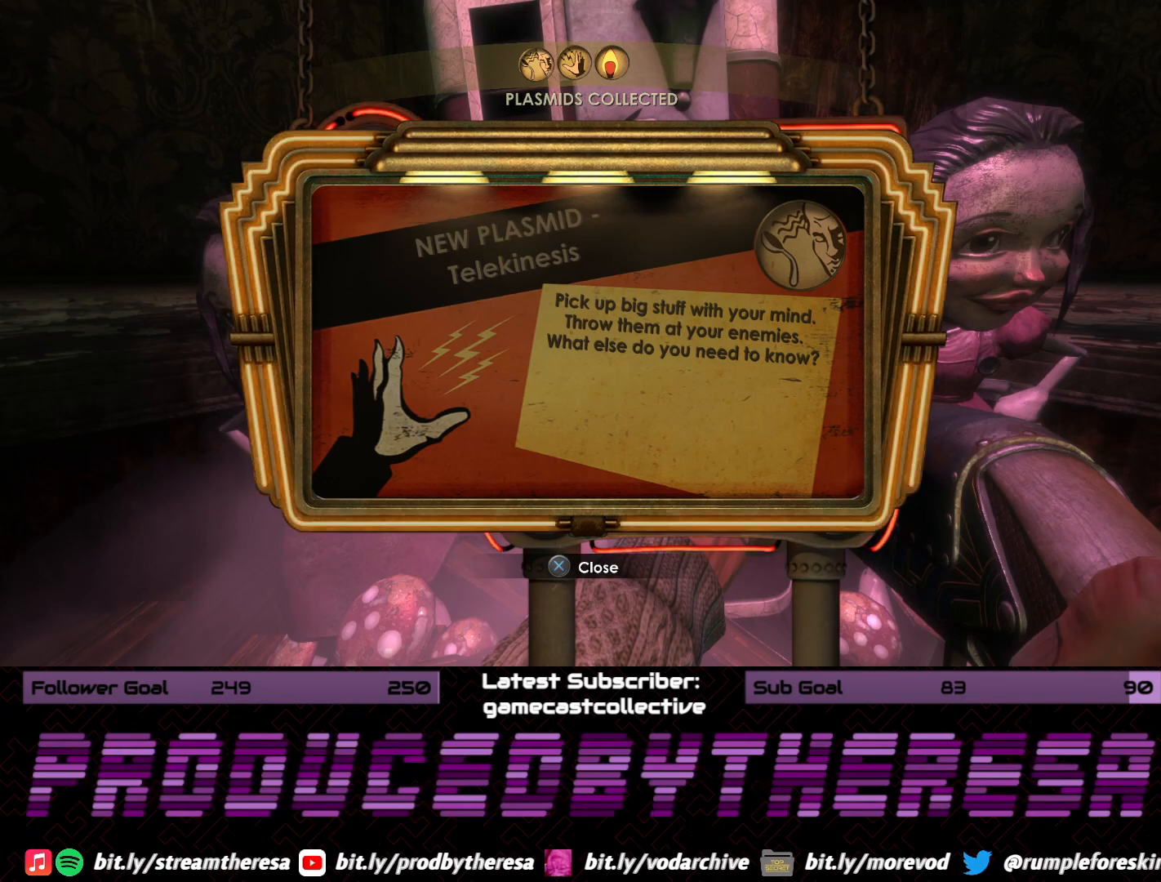
{"buttons": [], "left_stick": "center", "right_stick": "center", "events": []}
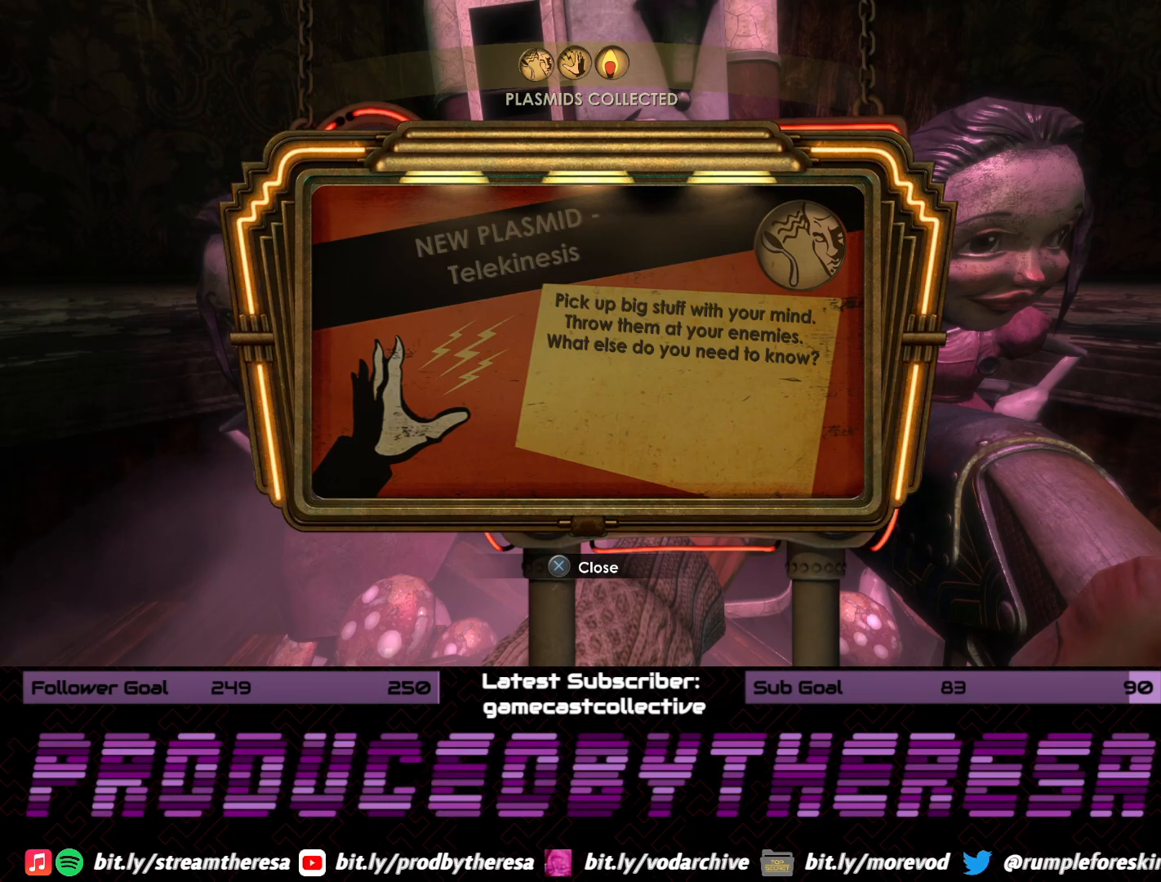
{"buttons": [], "left_stick": "center", "right_stick": "center", "events": []}
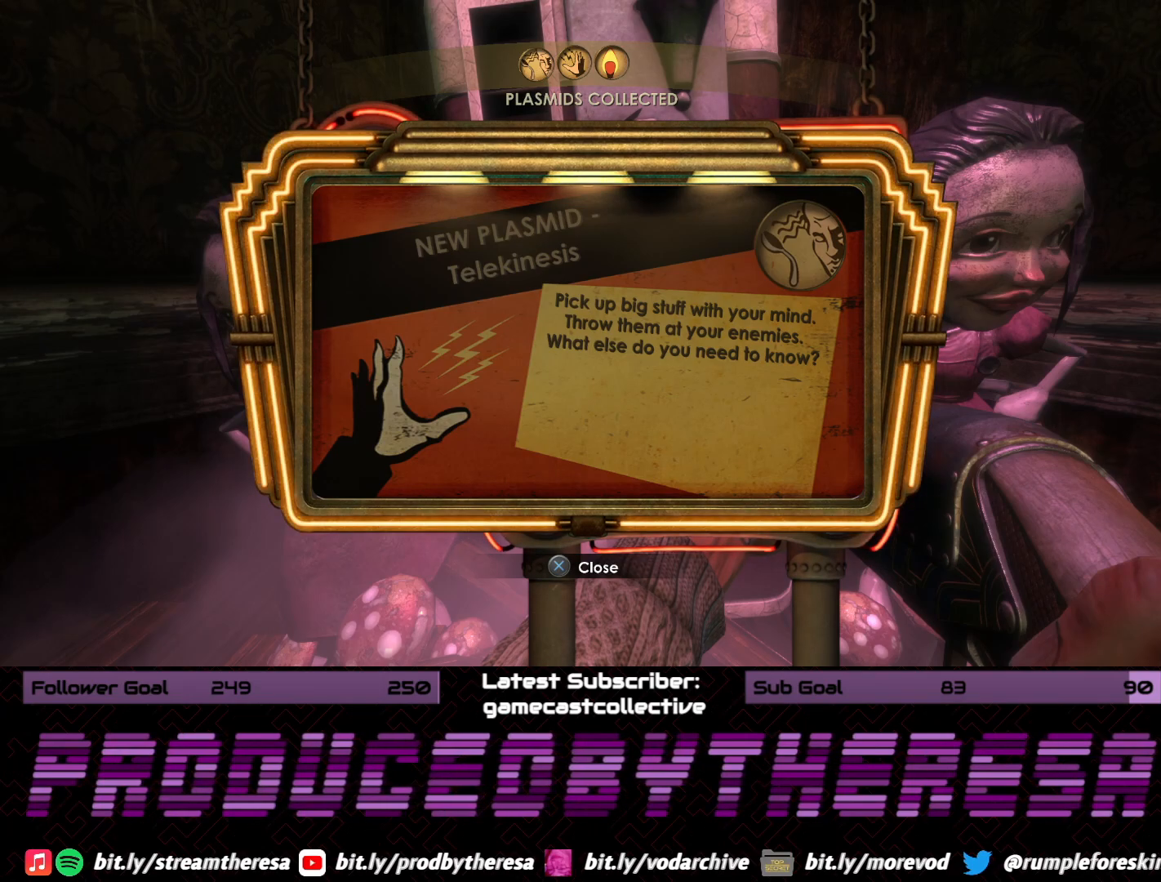
{"buttons": [], "left_stick": "center", "right_stick": "center", "events": []}
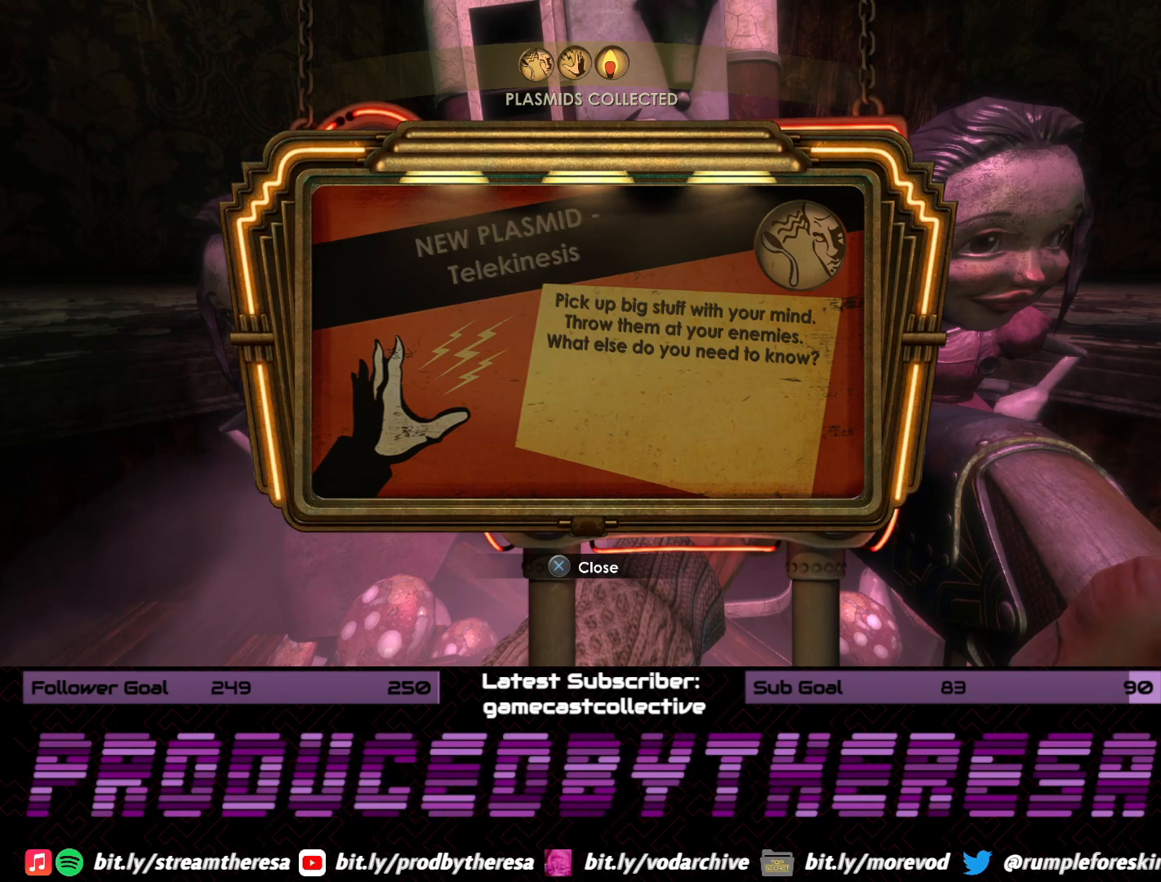
{"buttons": [], "left_stick": "center", "right_stick": "center", "events": []}
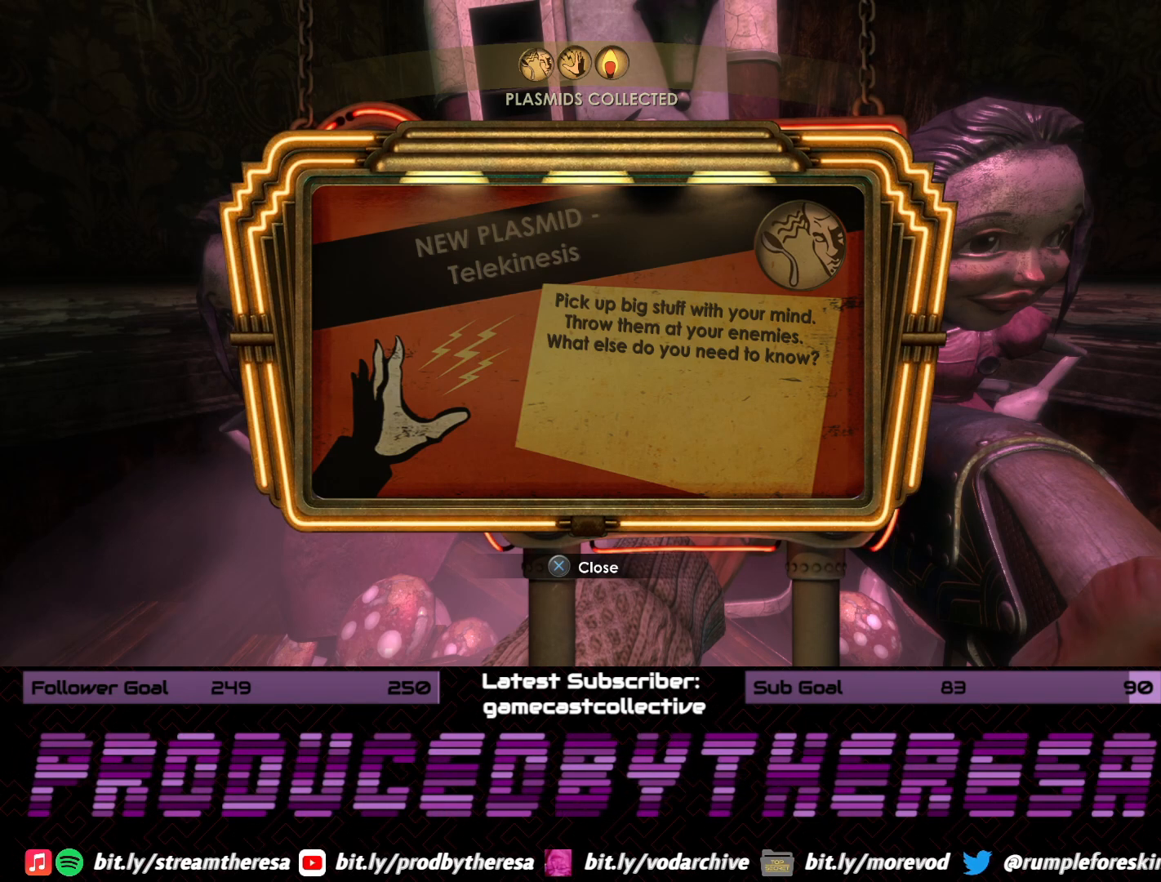
{"buttons": [], "left_stick": "center", "right_stick": "center", "events": [[183, "CROSS", "down"], [300, "CROSS", "up"]]}
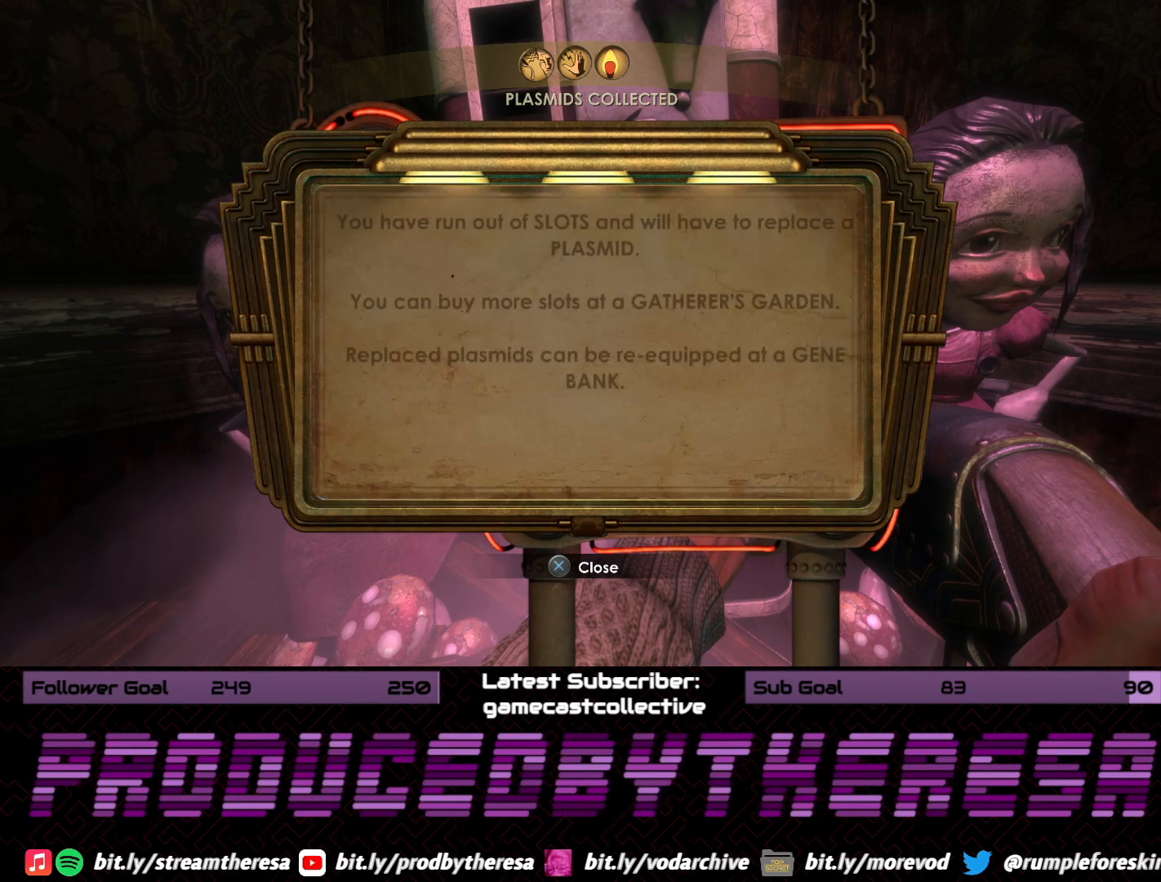
{"buttons": [], "left_stick": "center", "right_stick": "center", "events": []}
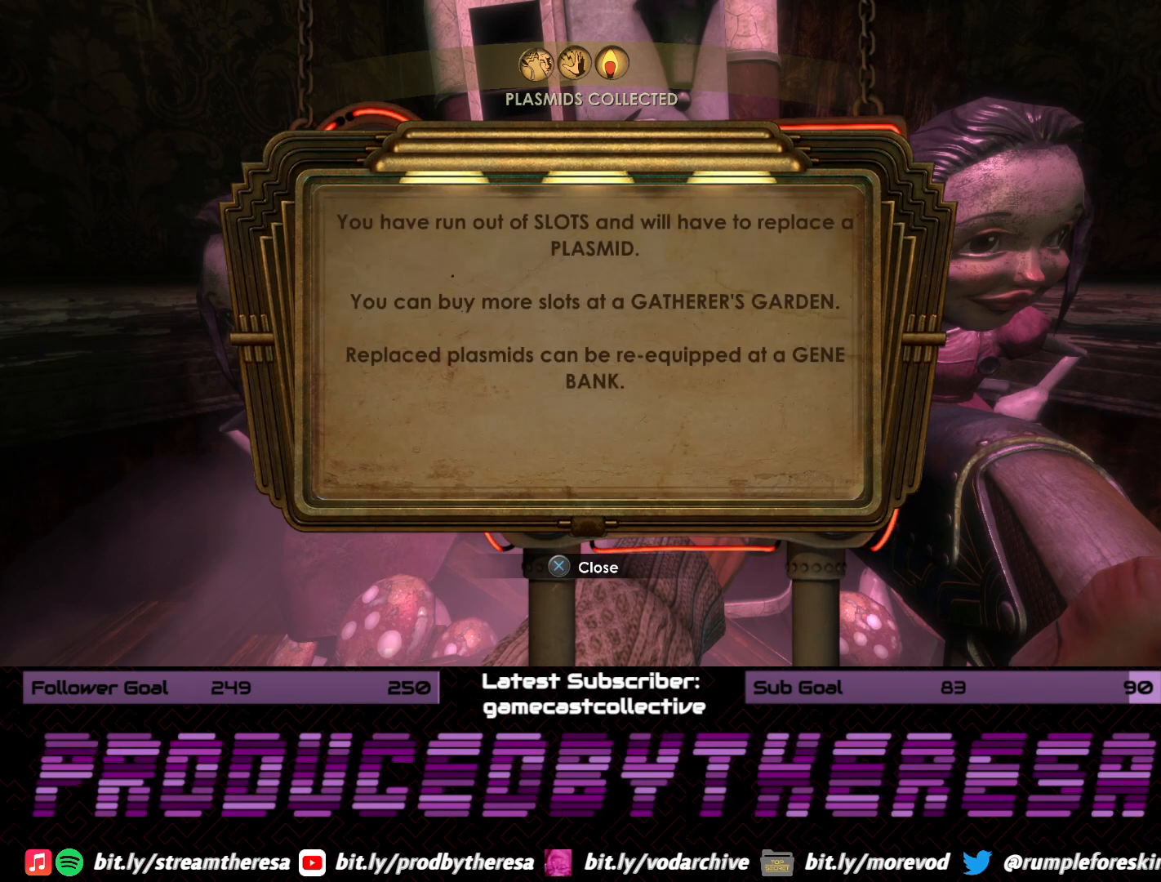
{"buttons": [], "left_stick": "center", "right_stick": "center", "events": [[183, "CROSS", "down"], [283, "CROSS", "up"]]}
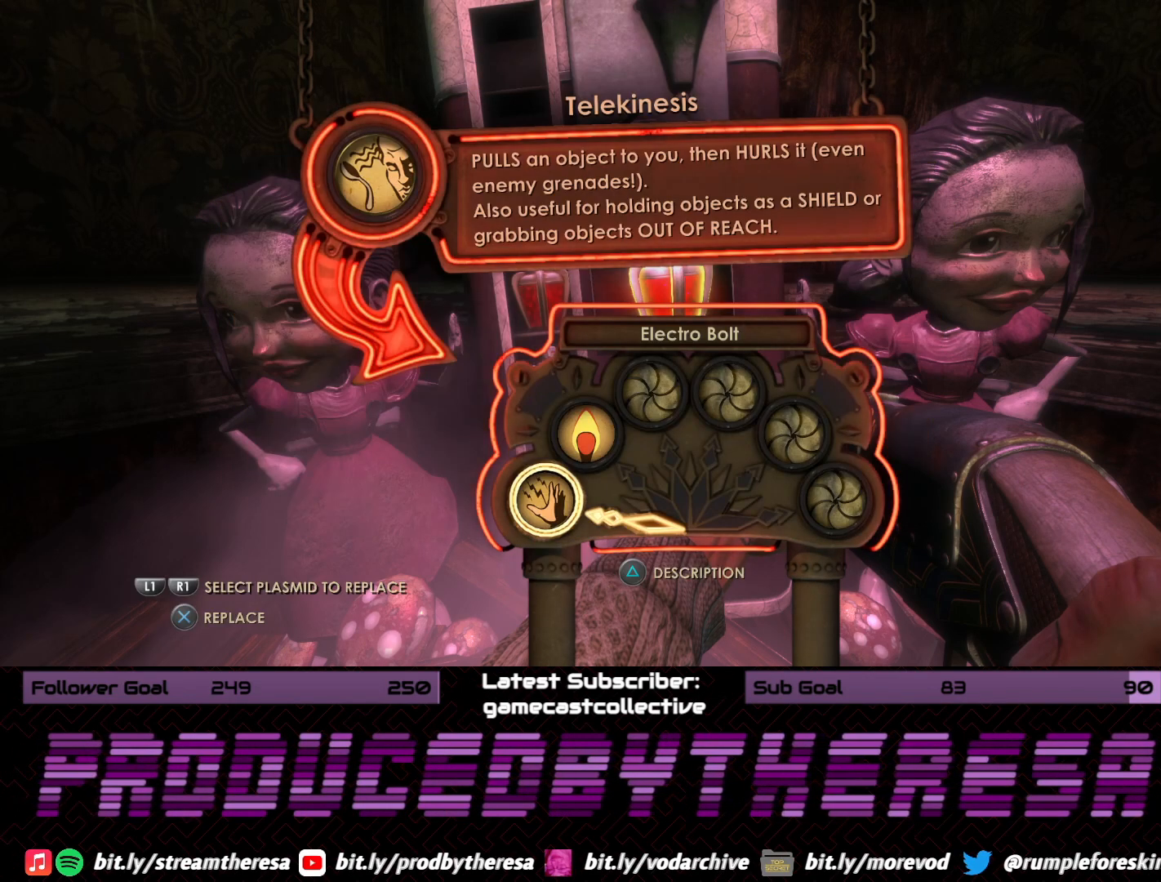
{"buttons": [], "left_stick": "center", "right_stick": "center", "events": []}
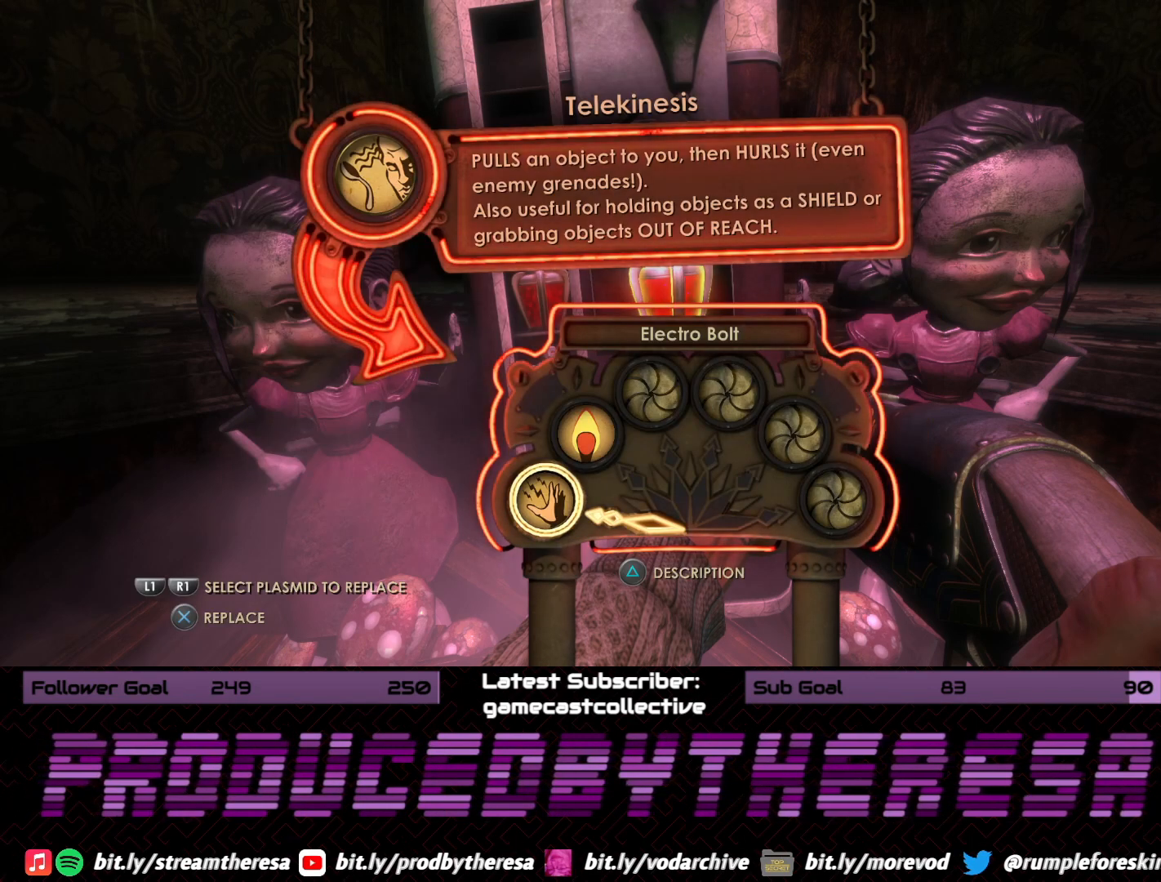
{"buttons": [], "left_stick": "center", "right_stick": "center", "events": [[317, "DPAD_UP", "down"], [417, "DPAD_UP", "up"]]}
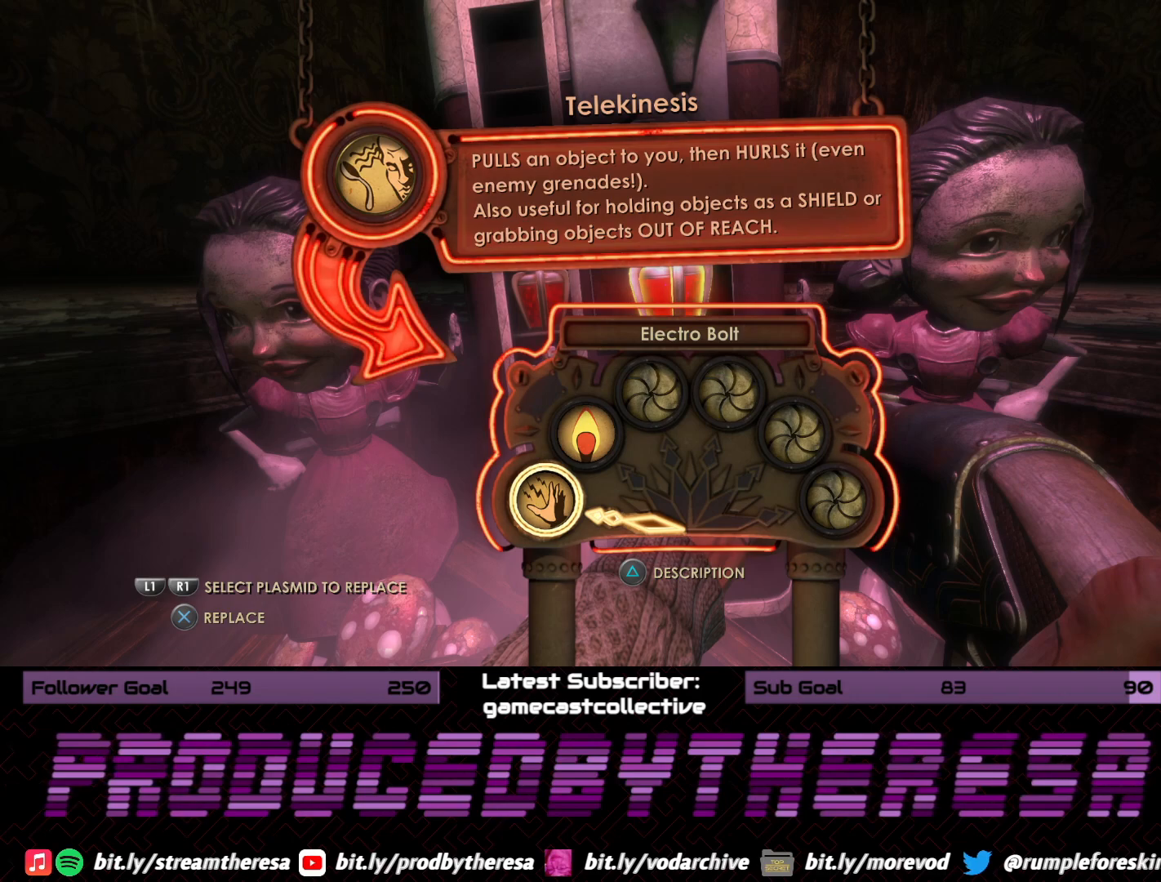
{"buttons": ["DPAD_RIGHT"], "left_stick": "center", "right_stick": "center", "events": [[117, "DPAD_RIGHT", "down"], [267, "DPAD_RIGHT", "up"], [483, "DPAD_RIGHT", "down"]]}
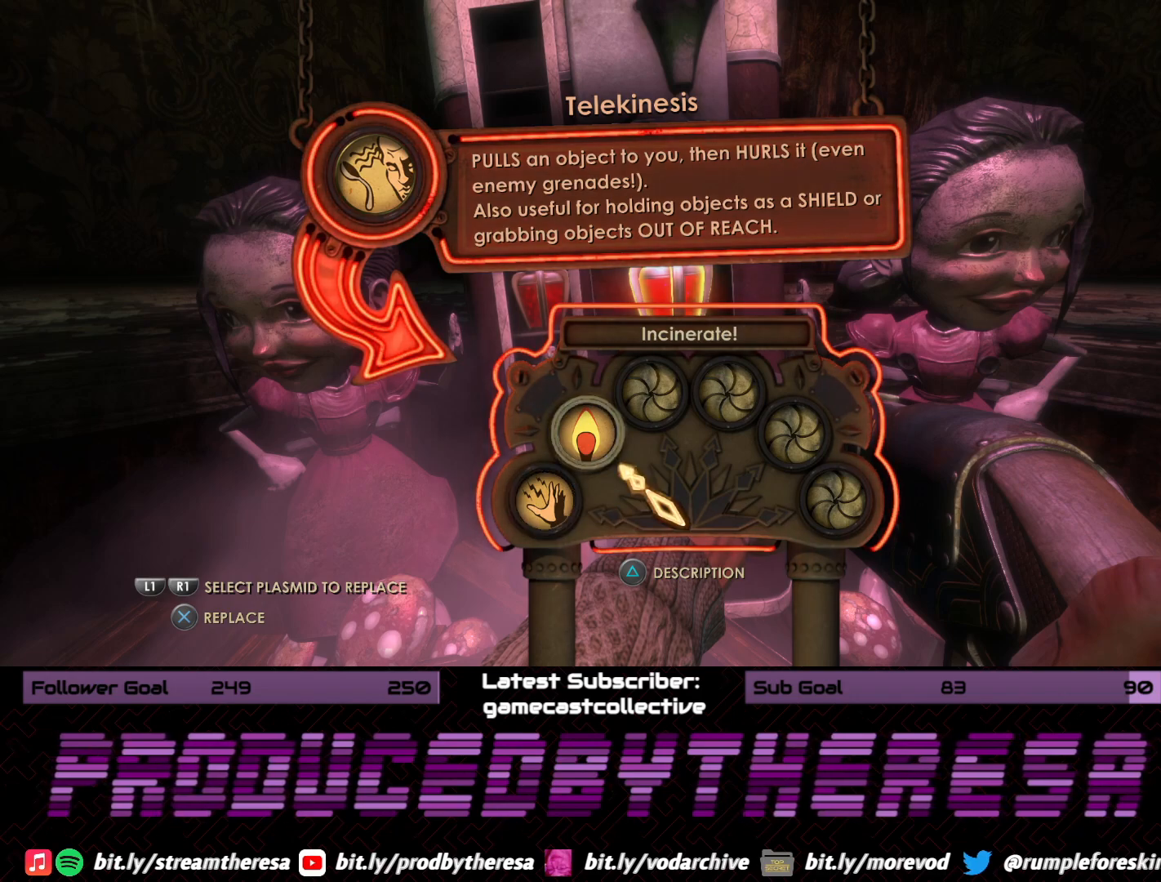
{"buttons": [], "left_stick": "center", "right_stick": "center", "events": [[167, "DPAD_RIGHT", "up"], [300, "DPAD_RIGHT", "down"], [500, "DPAD_RIGHT", "up"]]}
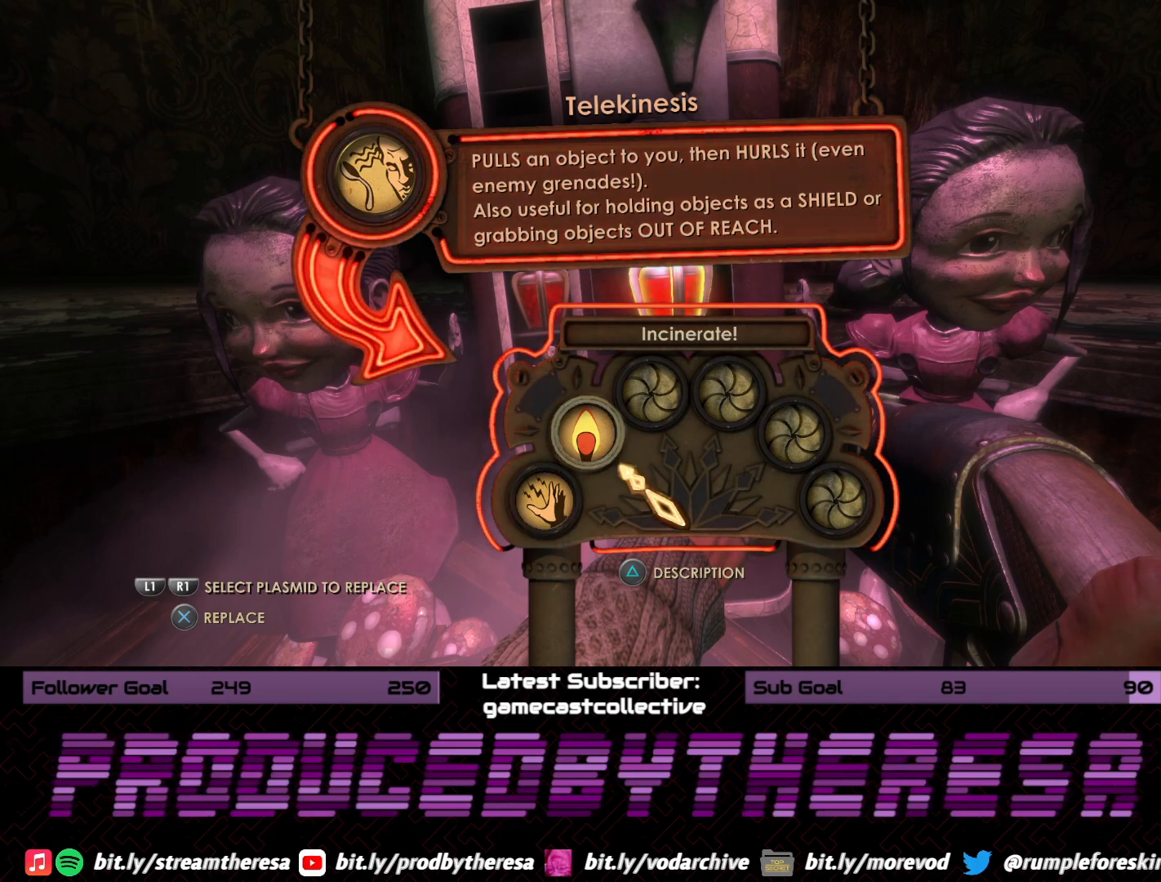
{"buttons": [], "left_stick": "center", "right_stick": "center", "events": [[217, "DPAD_LEFT", "down"], [367, "DPAD_LEFT", "up"]]}
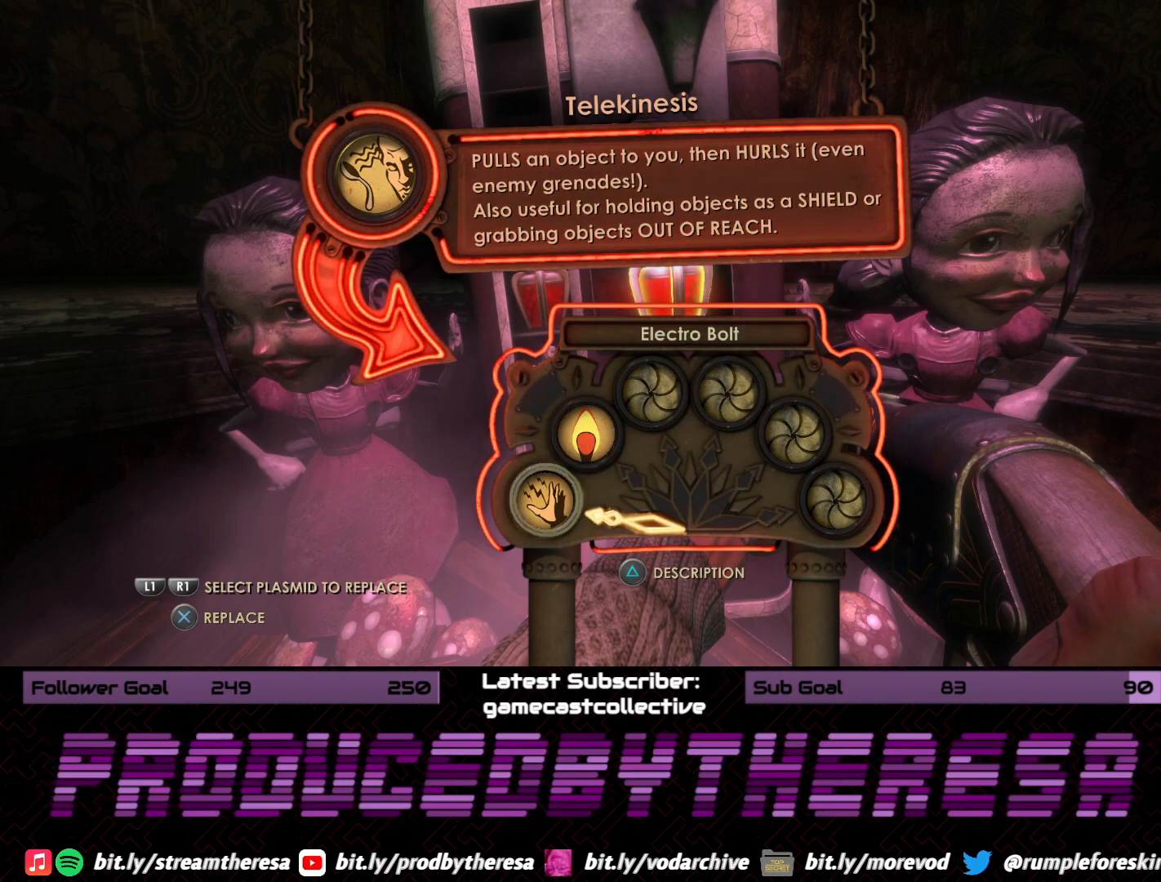
{"buttons": [], "left_stick": "center", "right_stick": "center", "events": [[217, "DPAD_RIGHT", "down"], [383, "DPAD_RIGHT", "up"]]}
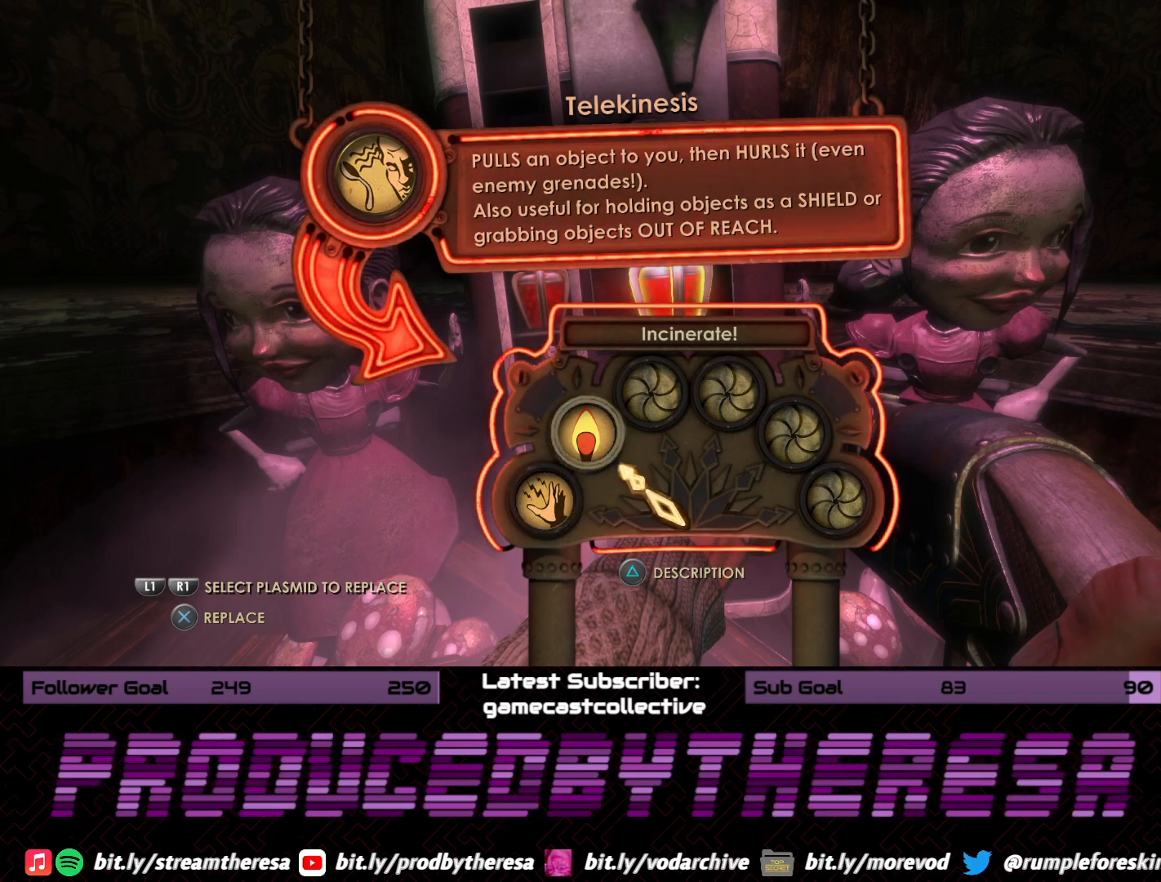
{"buttons": [], "left_stick": "center", "right_stick": "center", "events": [[100, "DPAD_LEFT", "down"], [250, "DPAD_LEFT", "up"]]}
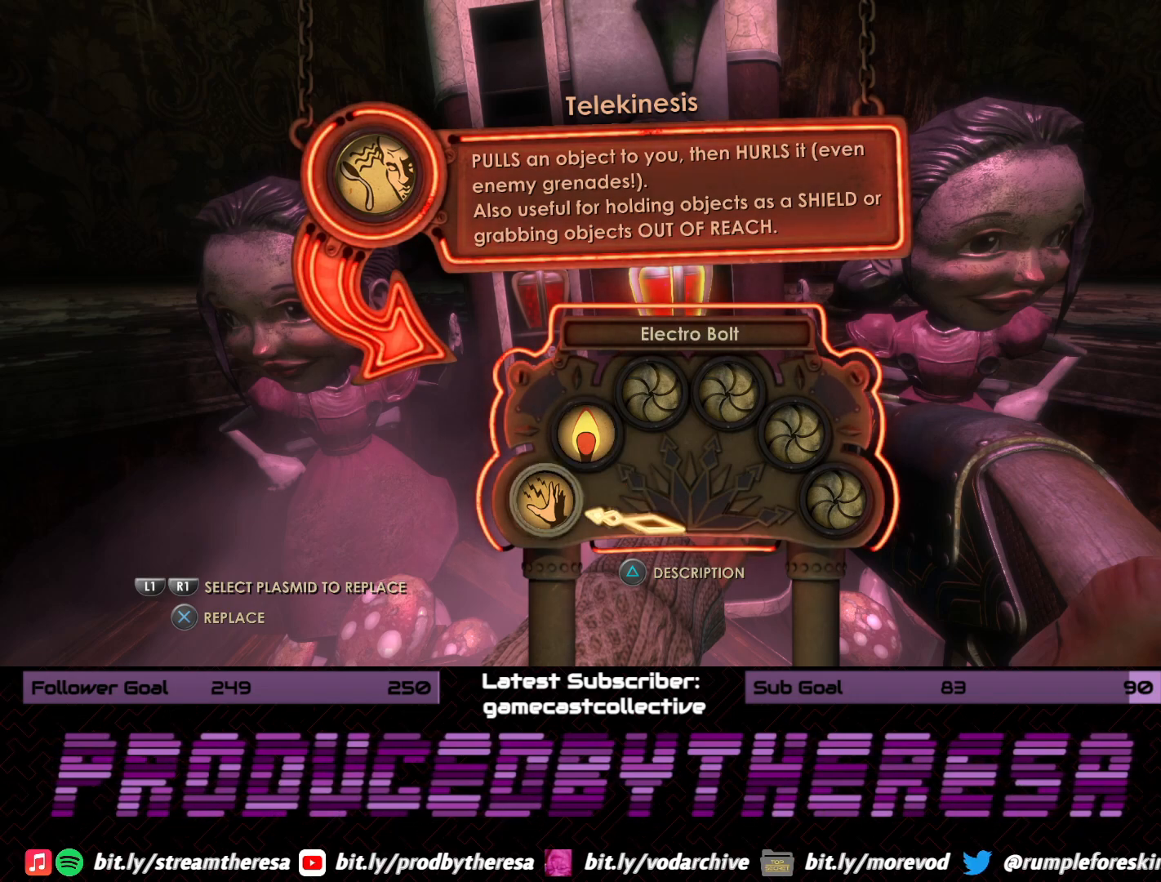
{"buttons": [], "left_stick": "center", "right_stick": "center", "events": []}
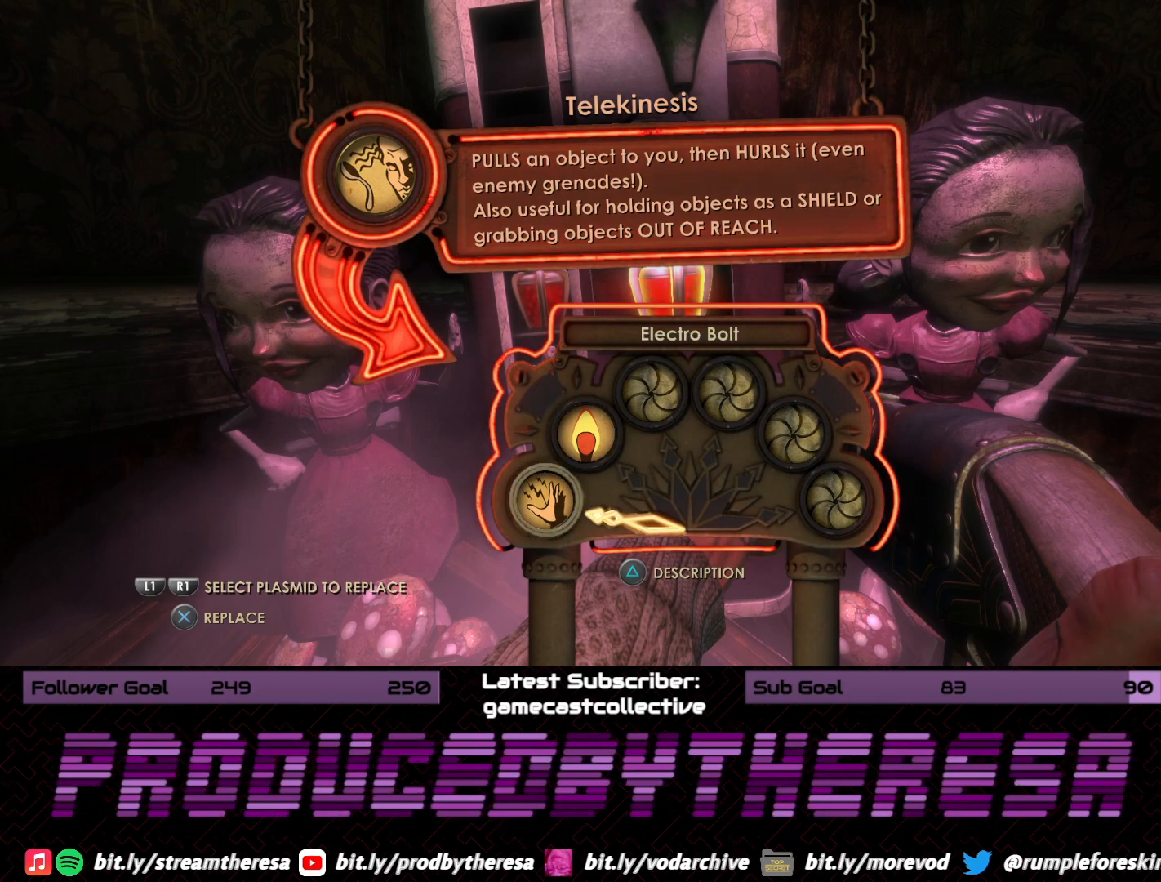
{"buttons": [], "left_stick": "center", "right_stick": "center", "events": []}
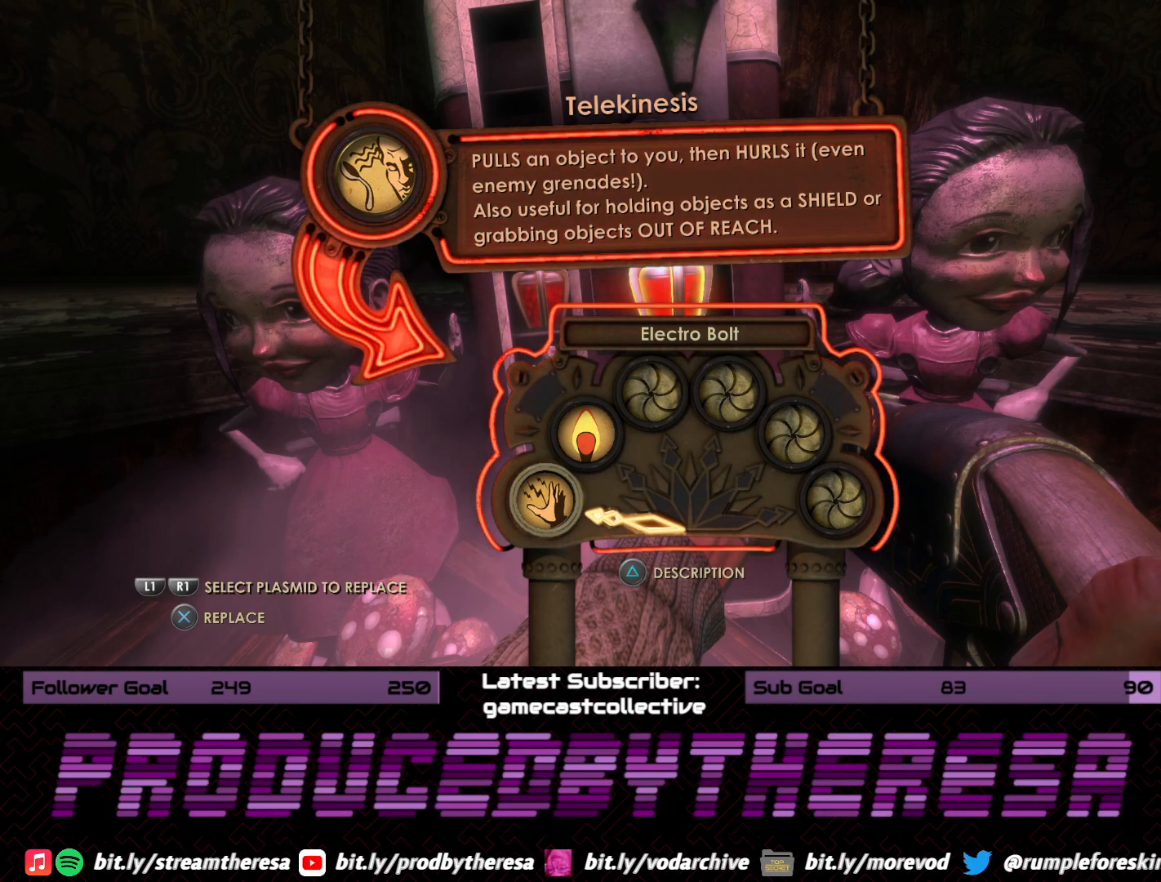
{"buttons": [], "left_stick": "center", "right_stick": "center", "events": []}
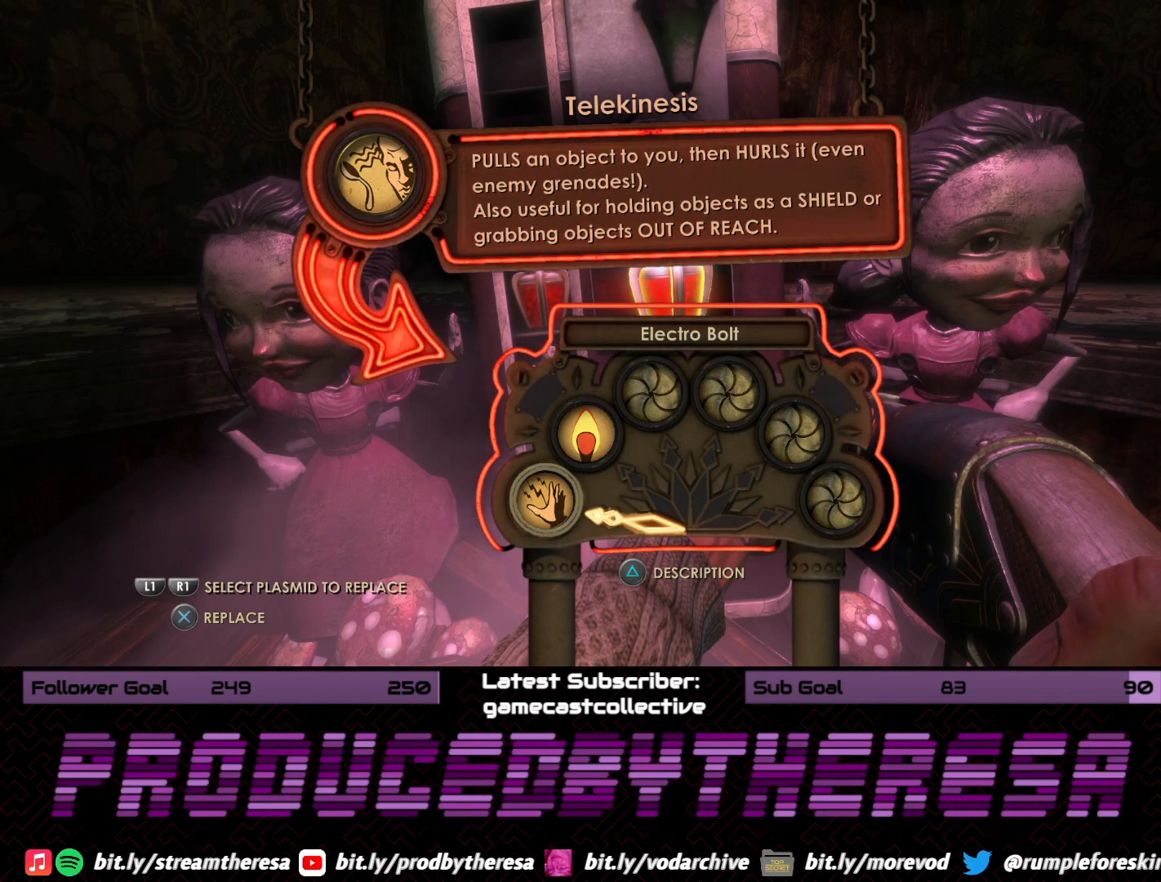
{"buttons": [], "left_stick": "center", "right_stick": "center", "events": [[100, "CROSS", "down"], [217, "CROSS", "up"]]}